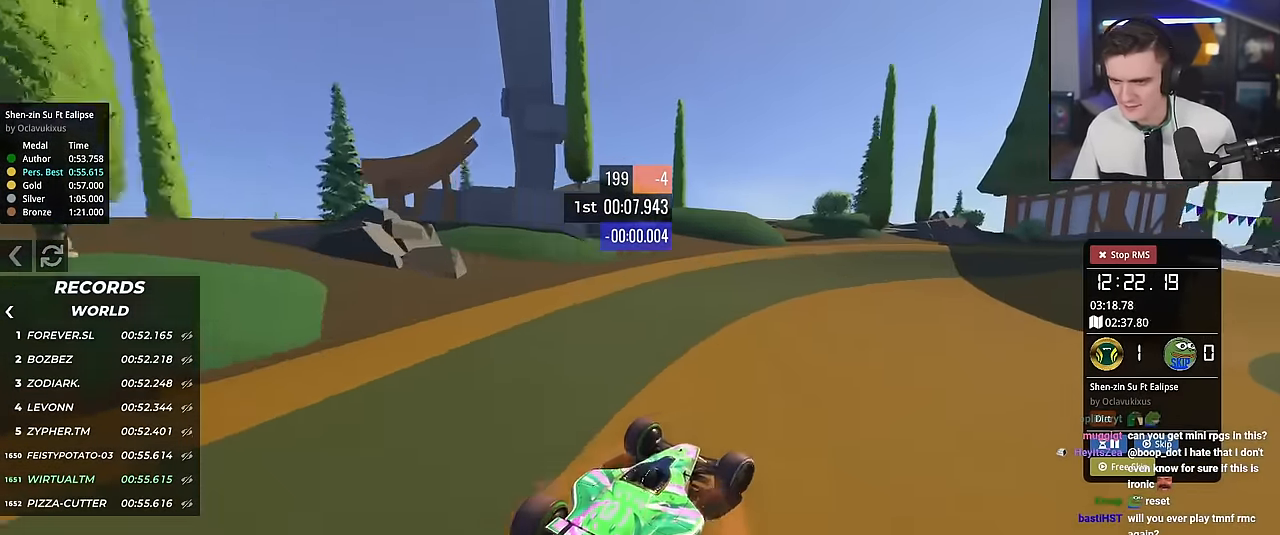
Gameplay with keyboard; each line is a JSON object with the keys held at the frame after it. "events" lists presses ("down") and releases ("up") of "brake", "down", "left", "right" and "up" between this image and that frame as [ms after this image, input, new state], when the widget could be followed in between. No other keys are recorded. Mouse input is not recorded. Key names are as the overlay labels them; some are game actions (e.g. jump) rather than physical keys.
{"keys": ["up"], "events": [[251, "right", "down"], [484, "right", "up"]]}
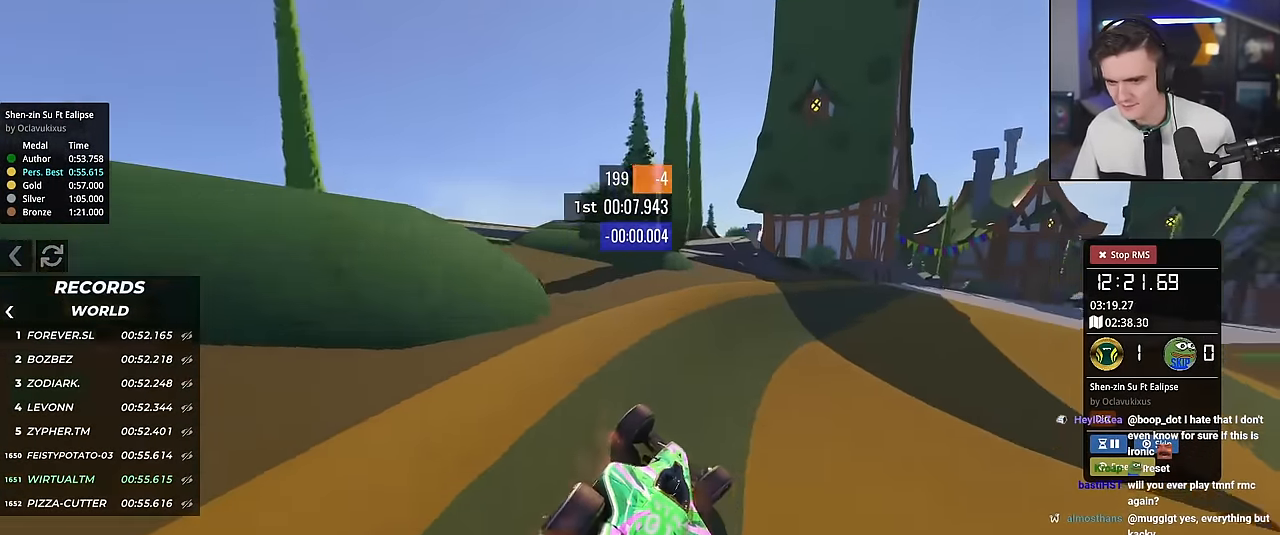
{"keys": ["right", "up"], "events": [[33, "right", "down"], [117, "right", "up"], [300, "right", "down"], [450, "right", "up"], [500, "right", "down"]]}
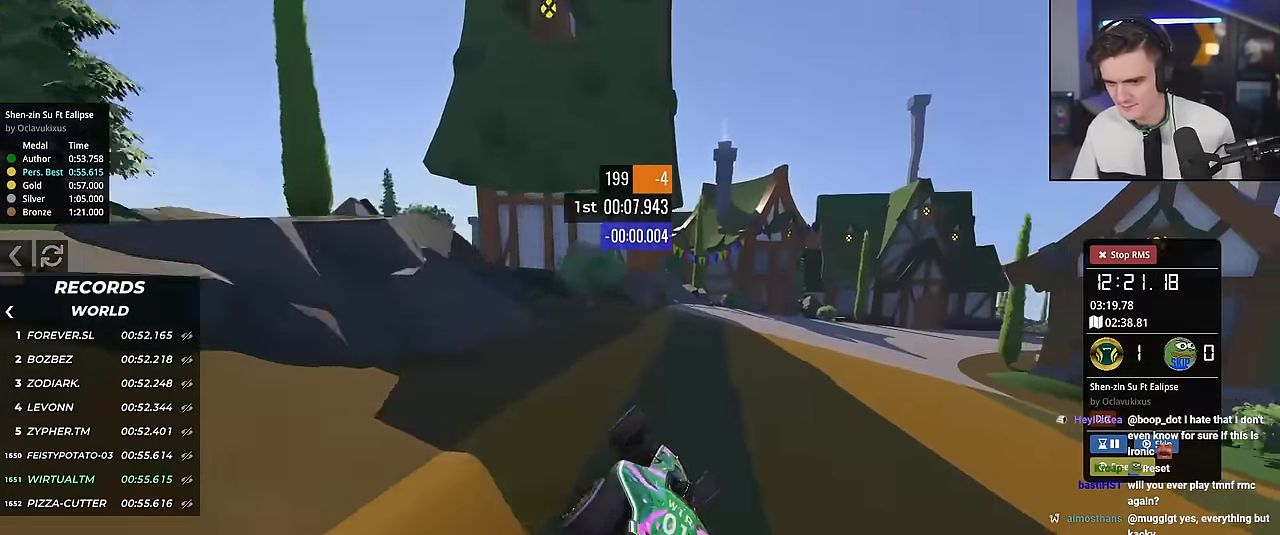
{"keys": ["right", "up"], "events": [[317, "right", "up"], [451, "right", "down"]]}
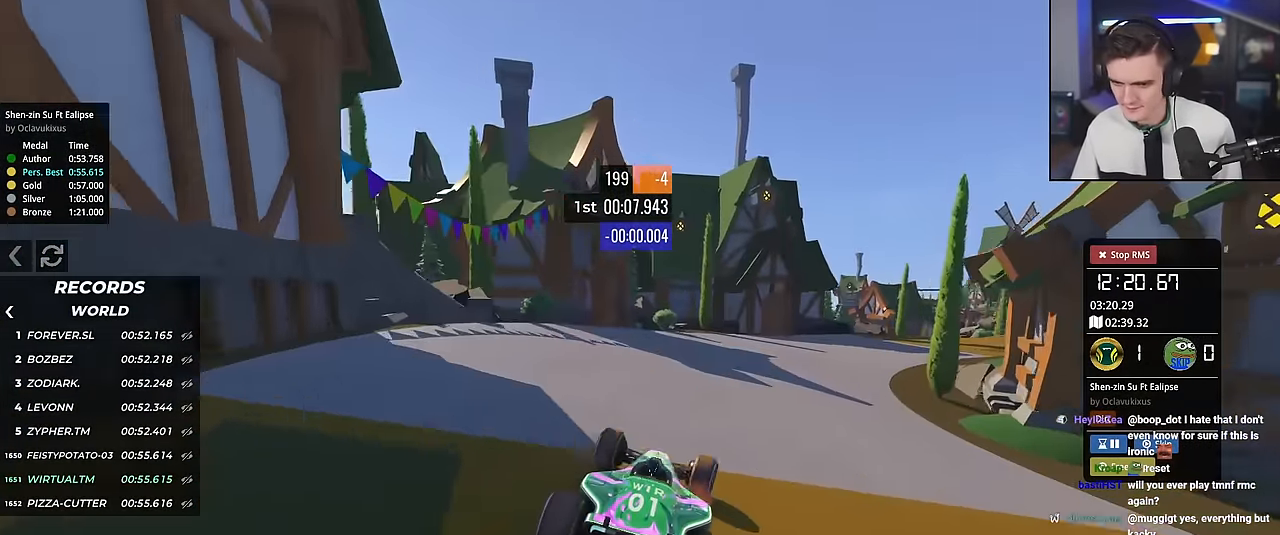
{"keys": ["right", "up"], "events": []}
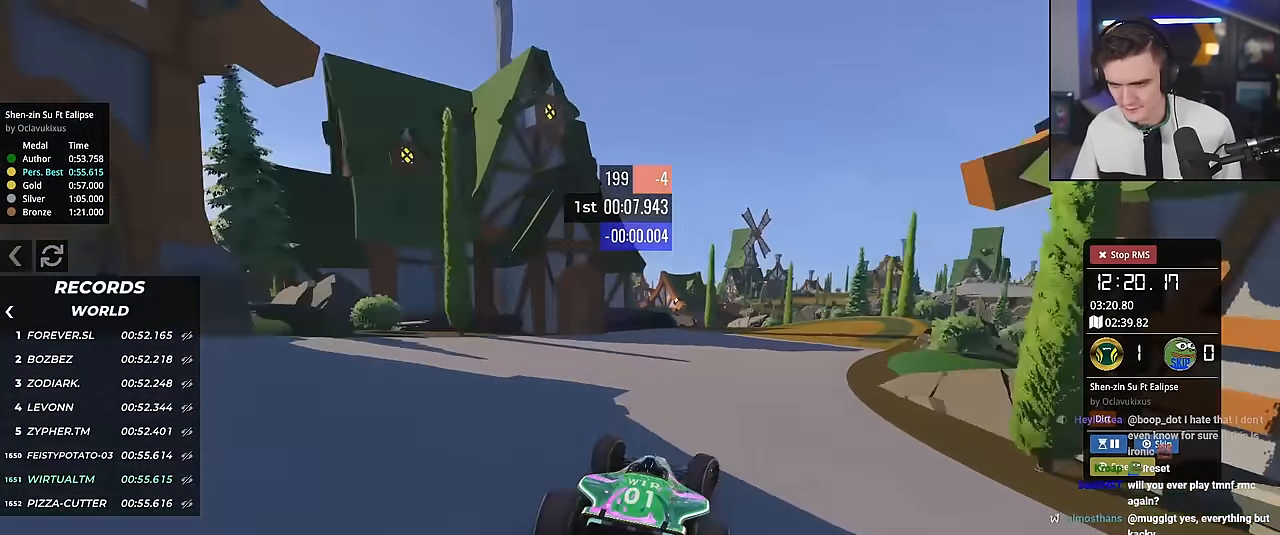
{"keys": ["left", "up"], "events": [[284, "right", "up"], [334, "left", "down"]]}
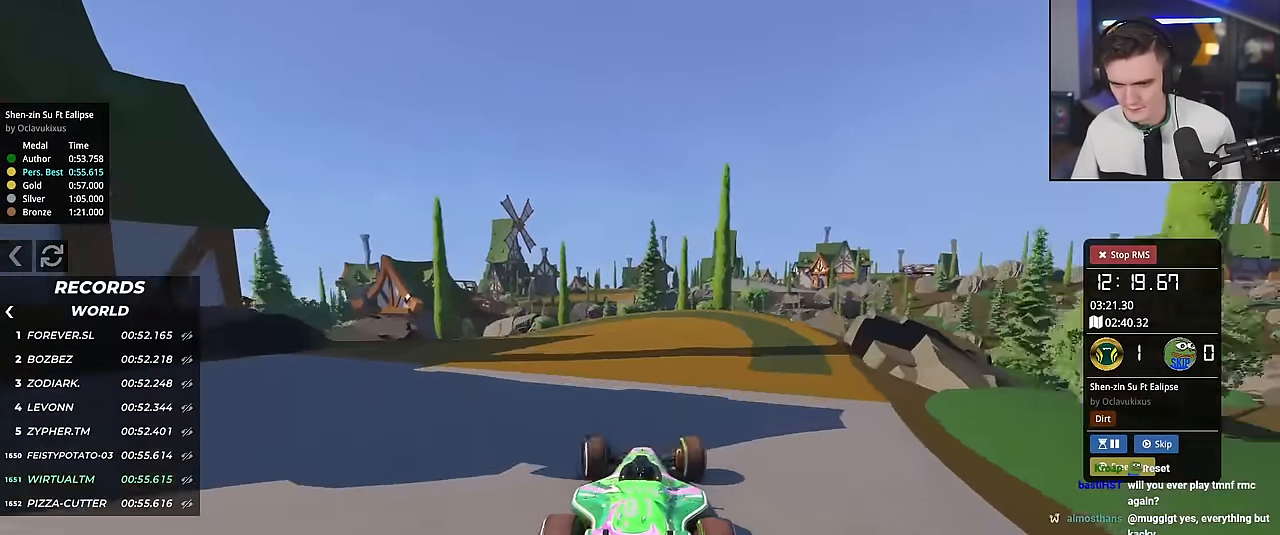
{"keys": ["left"], "events": [[117, "up", "up"], [167, "up", "down"], [450, "up", "up"]]}
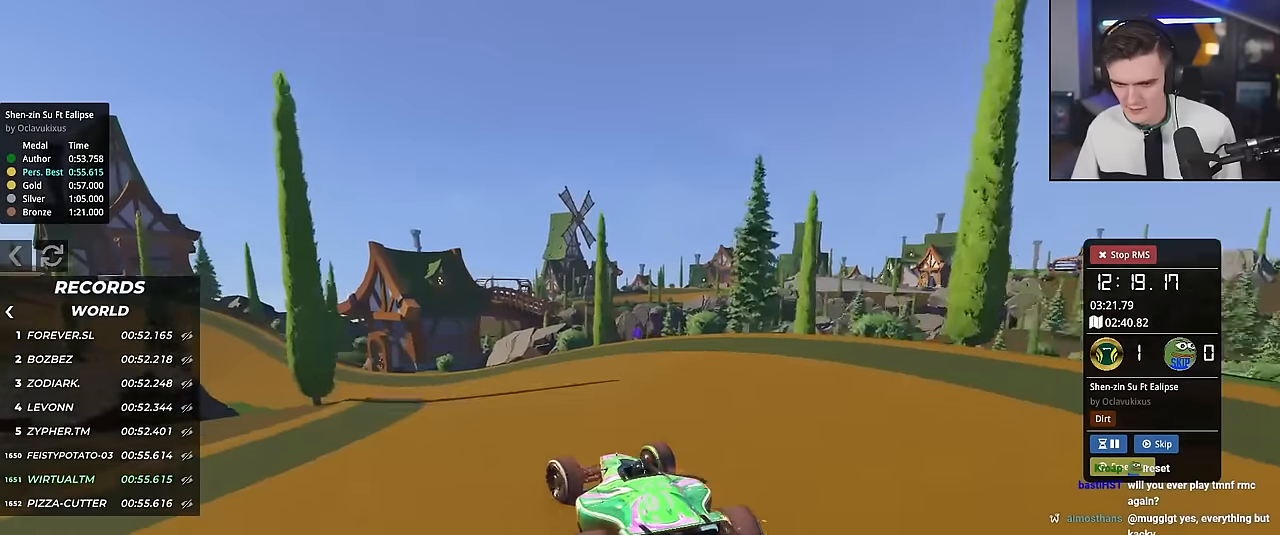
{"keys": ["left", "up"], "events": [[34, "up", "down"]]}
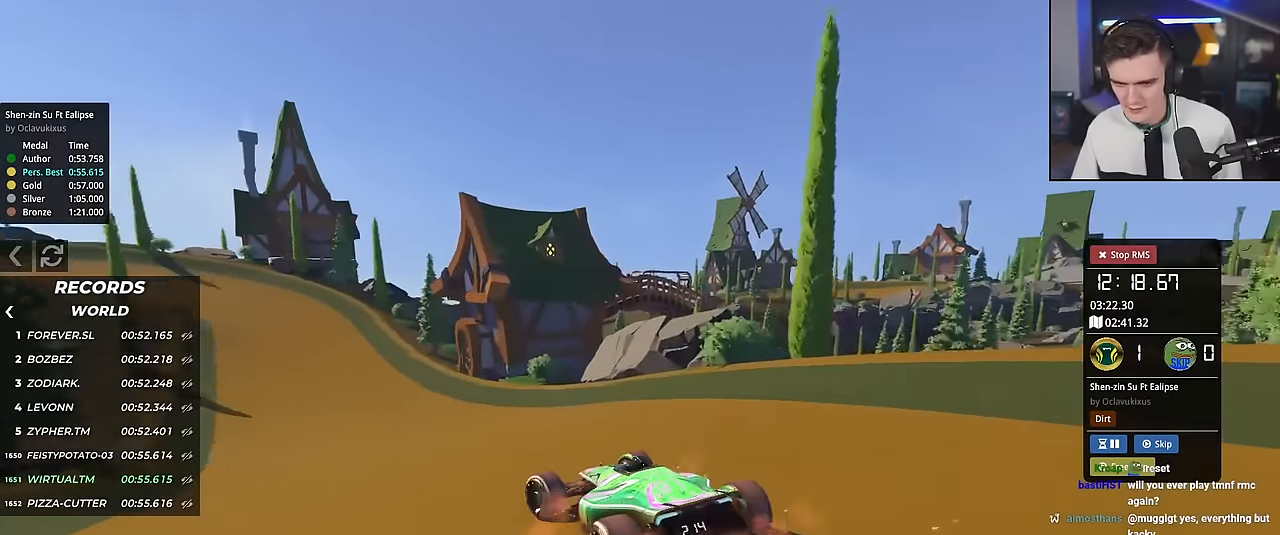
{"keys": ["left", "up"], "events": [[16, "left", "up"], [50, "right", "down"], [100, "right", "up"], [200, "left", "down"], [333, "left", "up"], [434, "left", "down"]]}
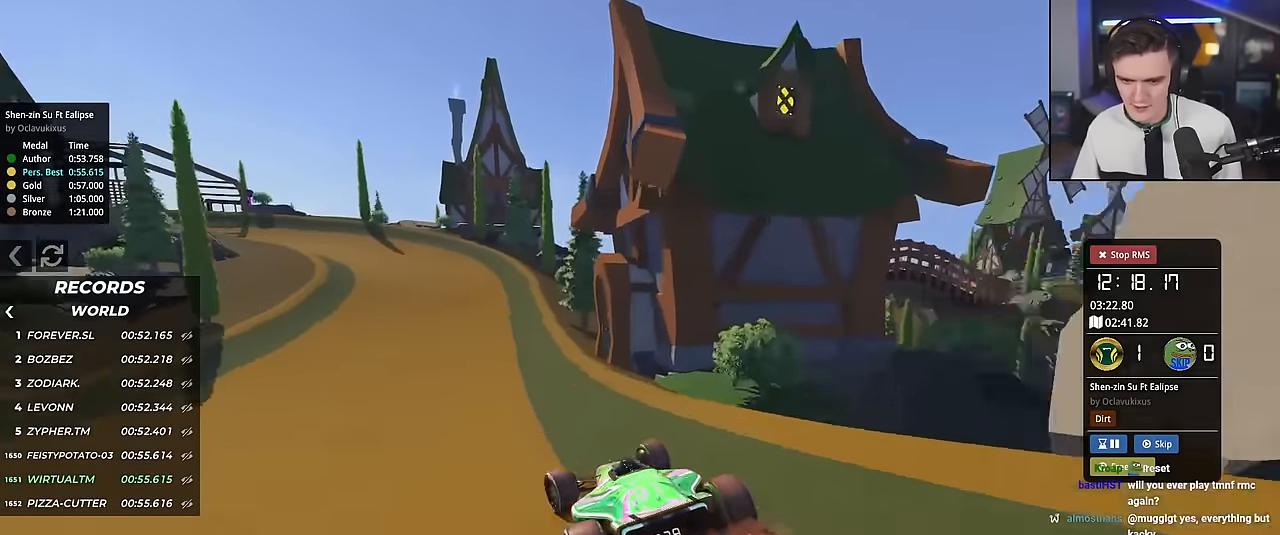
{"keys": ["left", "up"], "events": [[17, "left", "up"], [217, "left", "down"]]}
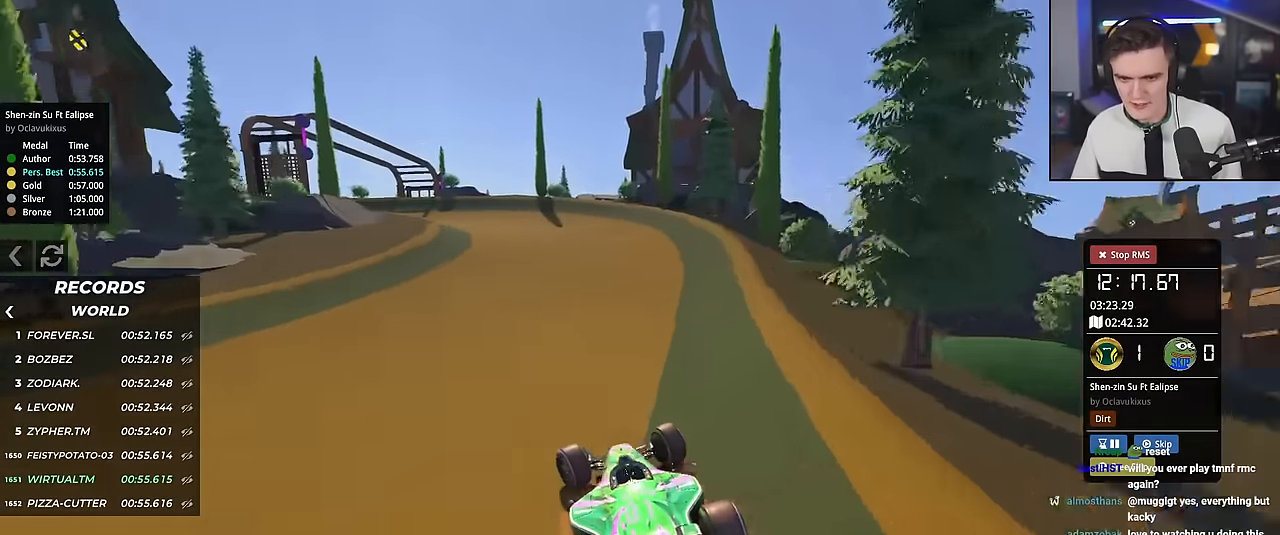
{"keys": ["left", "up"], "events": []}
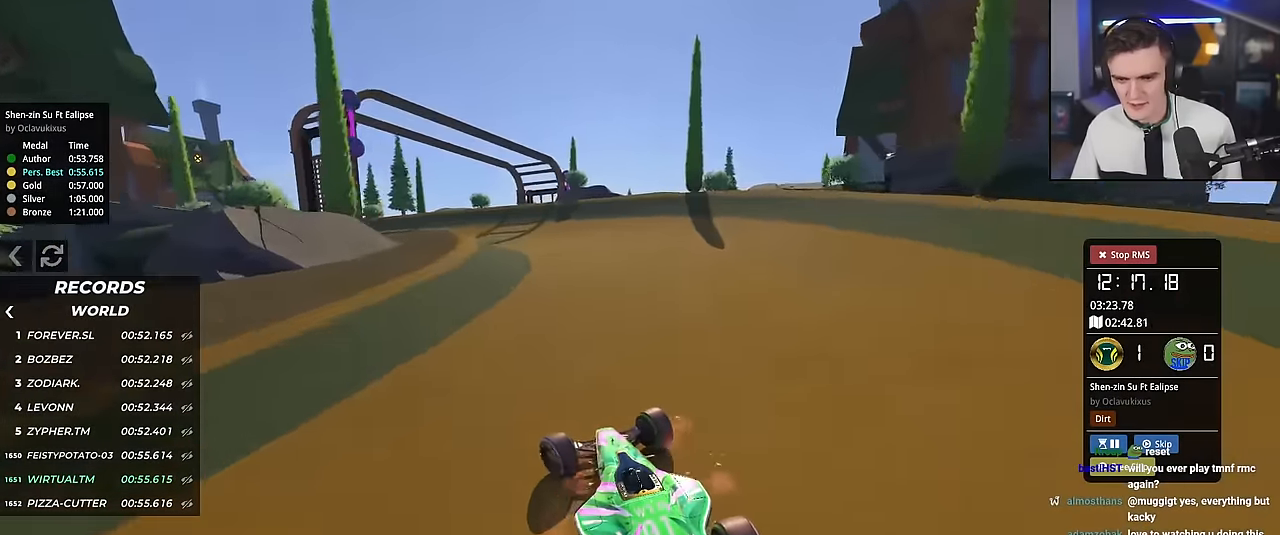
{"keys": ["up"], "events": [[150, "left", "up"], [251, "left", "down"], [434, "left", "up"]]}
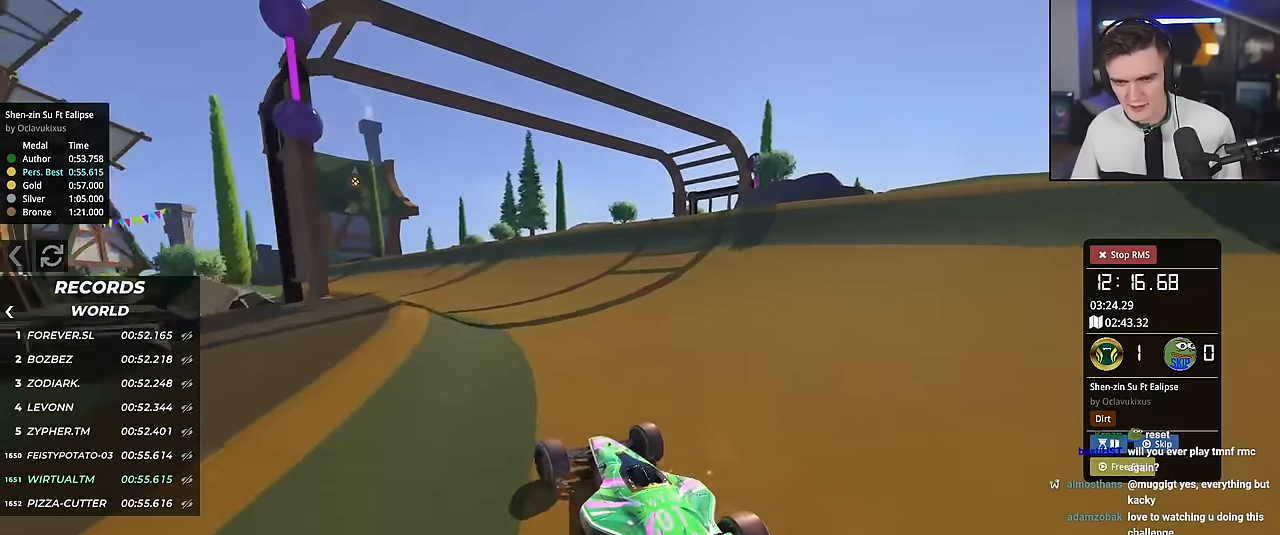
{"keys": ["up"], "events": [[33, "left", "down"], [167, "left", "up"], [217, "left", "down"], [500, "left", "up"]]}
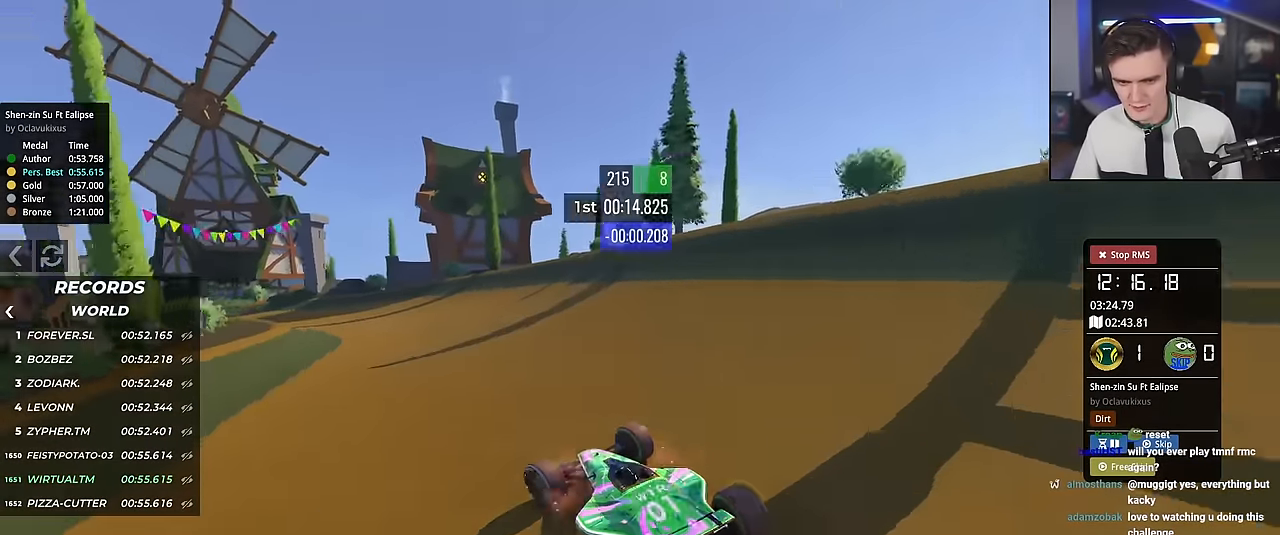
{"keys": ["up"], "events": [[84, "left", "down"], [184, "left", "up"], [267, "left", "down"], [417, "left", "up"]]}
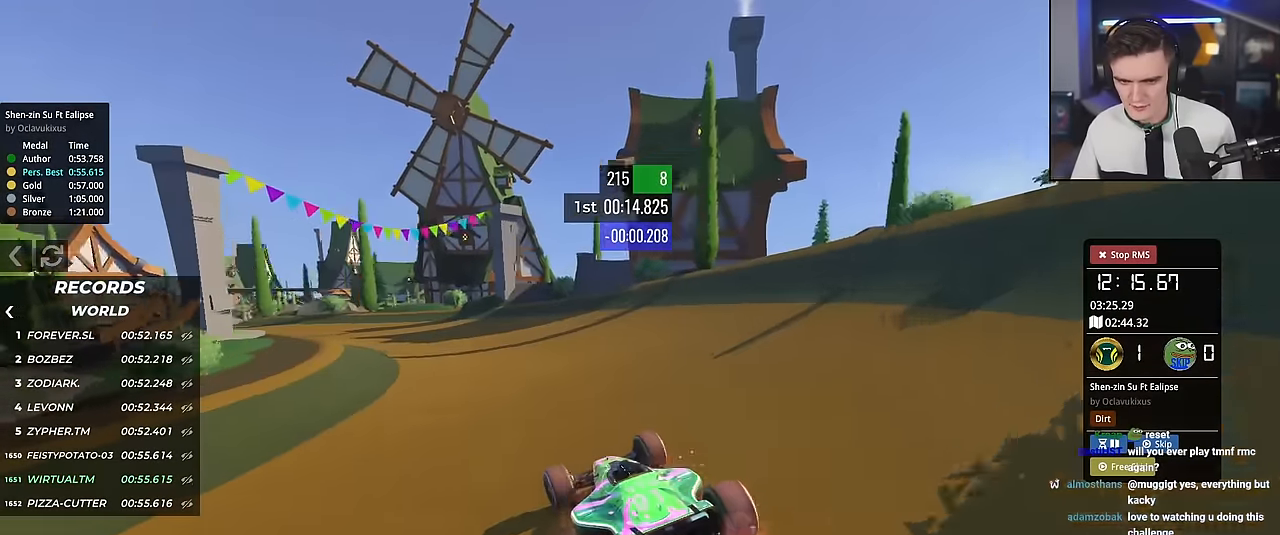
{"keys": ["left", "up"], "events": [[100, "left", "down"], [250, "up", "up"], [434, "up", "down"]]}
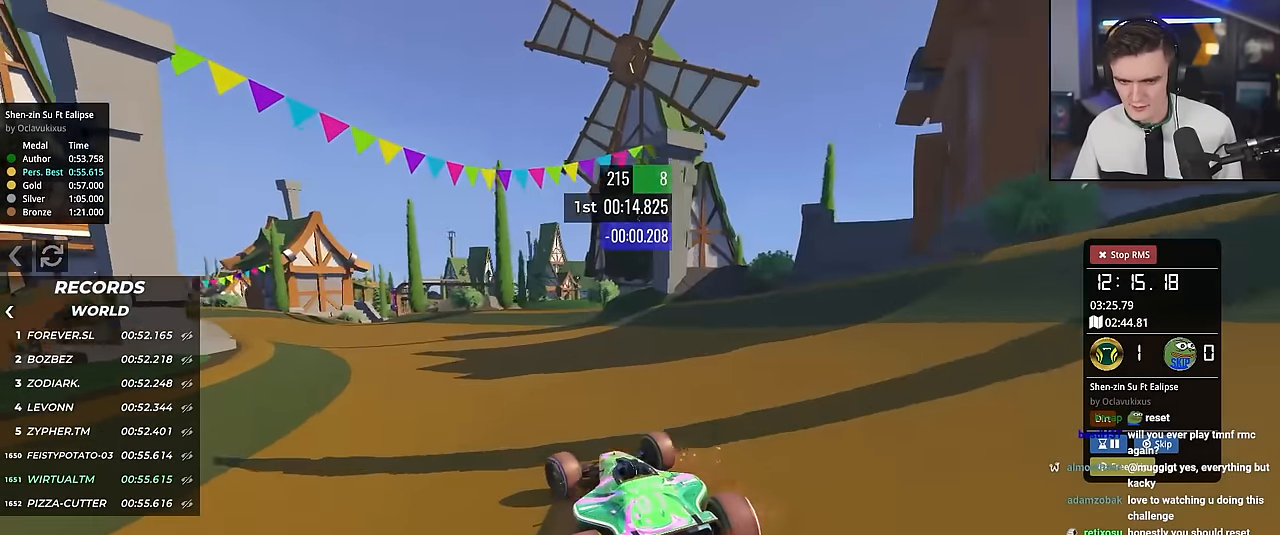
{"keys": ["up"], "events": [[501, "left", "up"]]}
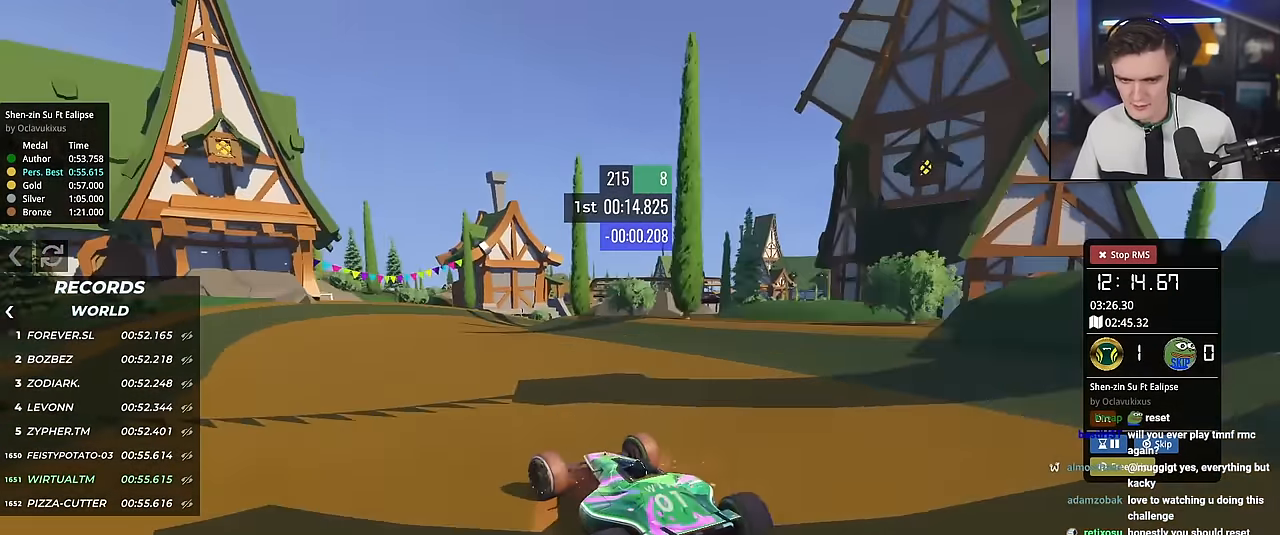
{"keys": ["right"], "events": [[133, "right", "down"], [467, "up", "up"]]}
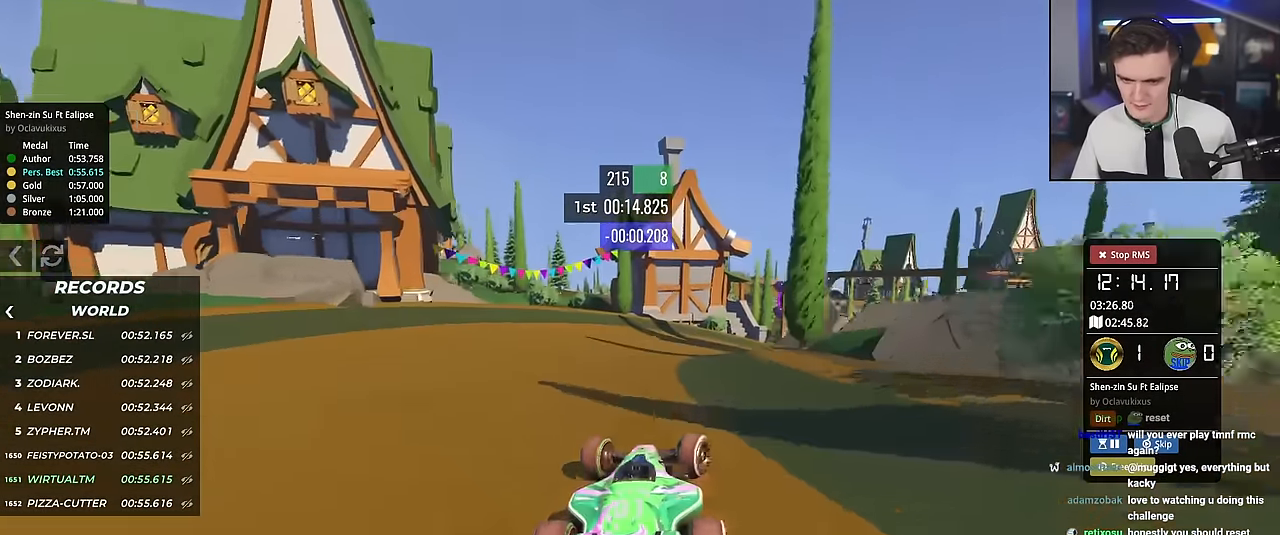
{"keys": ["right", "up"], "events": [[50, "up", "down"]]}
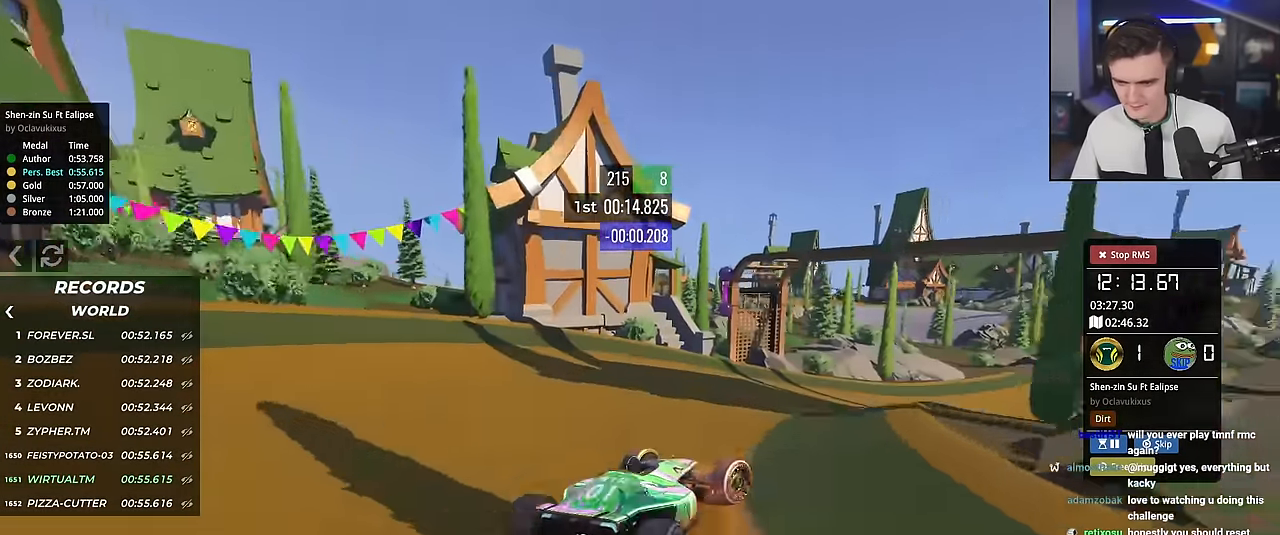
{"keys": ["right", "up"], "events": [[117, "right", "up"], [450, "right", "down"]]}
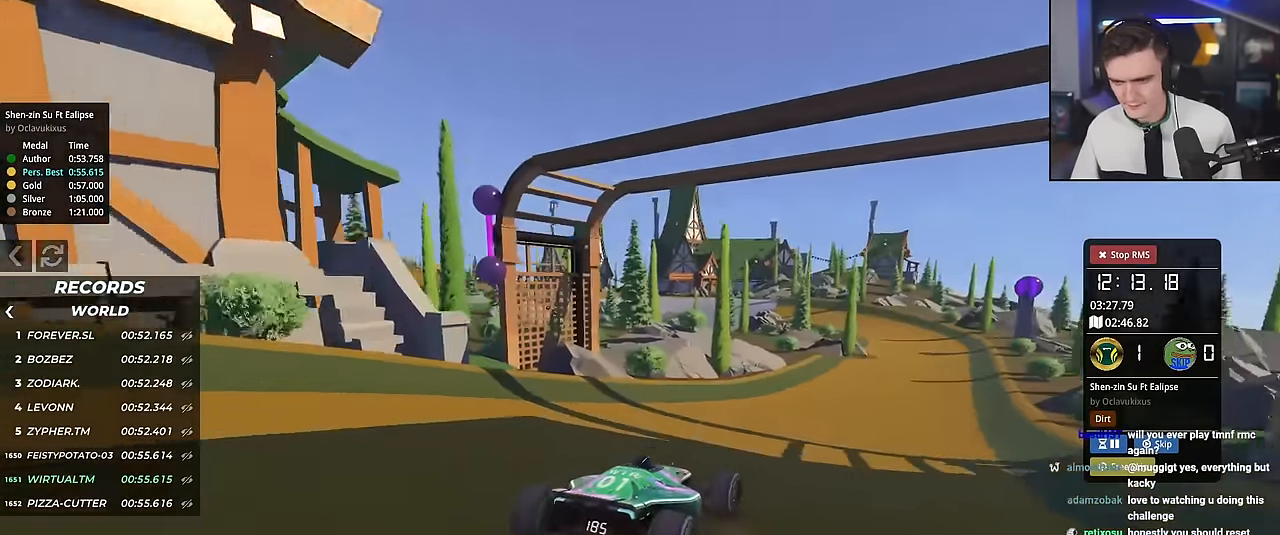
{"keys": ["left", "up"], "events": [[284, "right", "up"], [401, "left", "down"]]}
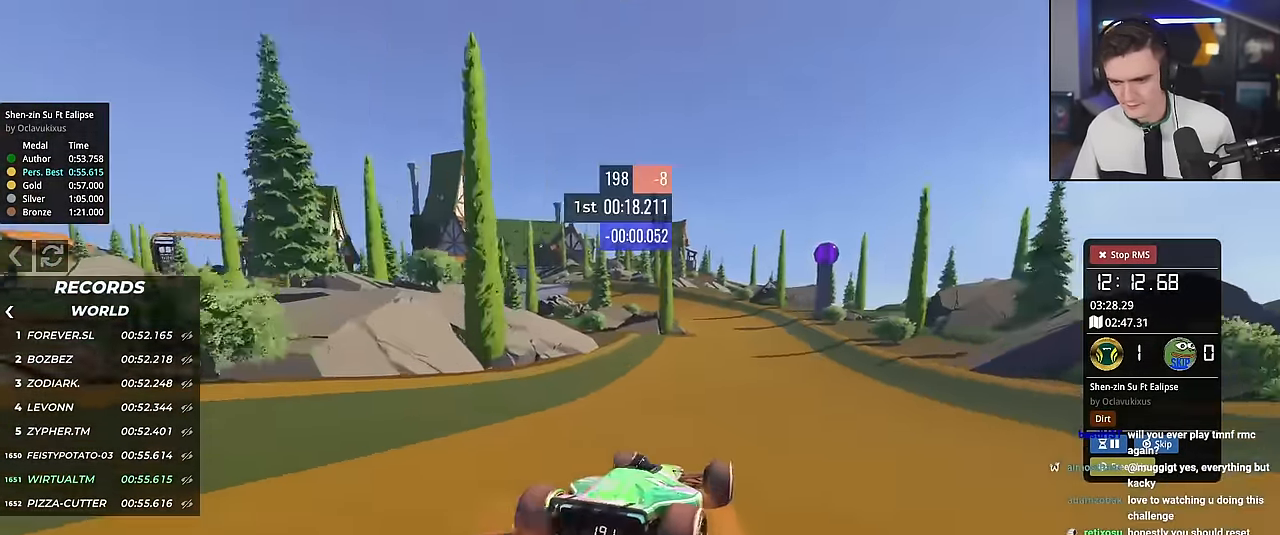
{"keys": ["up"], "events": [[50, "left", "up"], [200, "right", "down"], [283, "right", "up"]]}
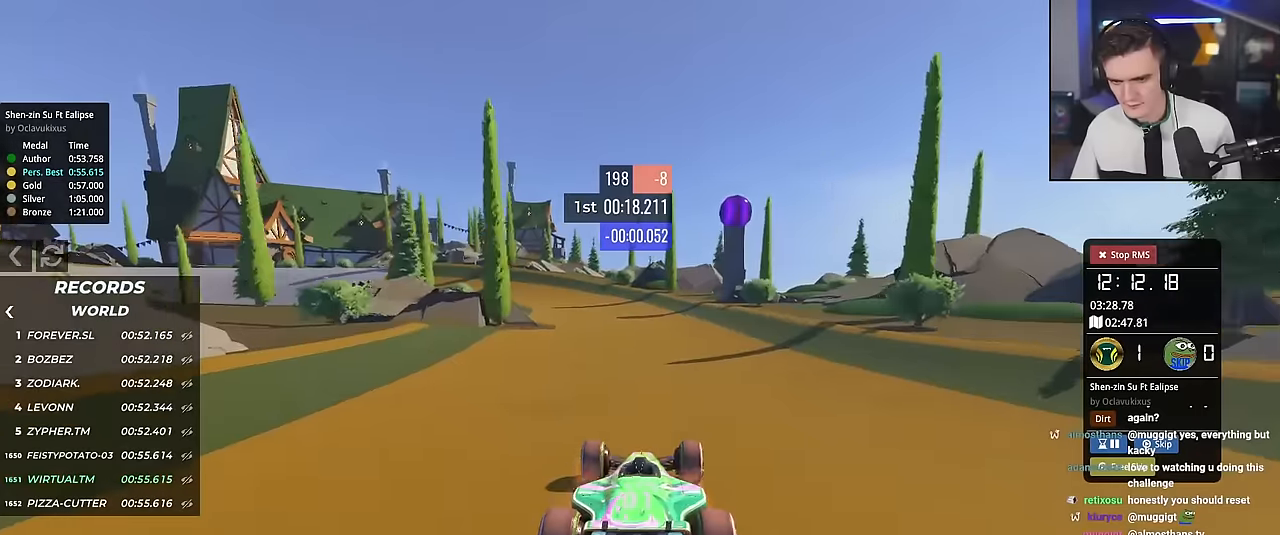
{"keys": ["left", "up"], "events": [[17, "left", "down"], [167, "up", "up"], [217, "up", "down"]]}
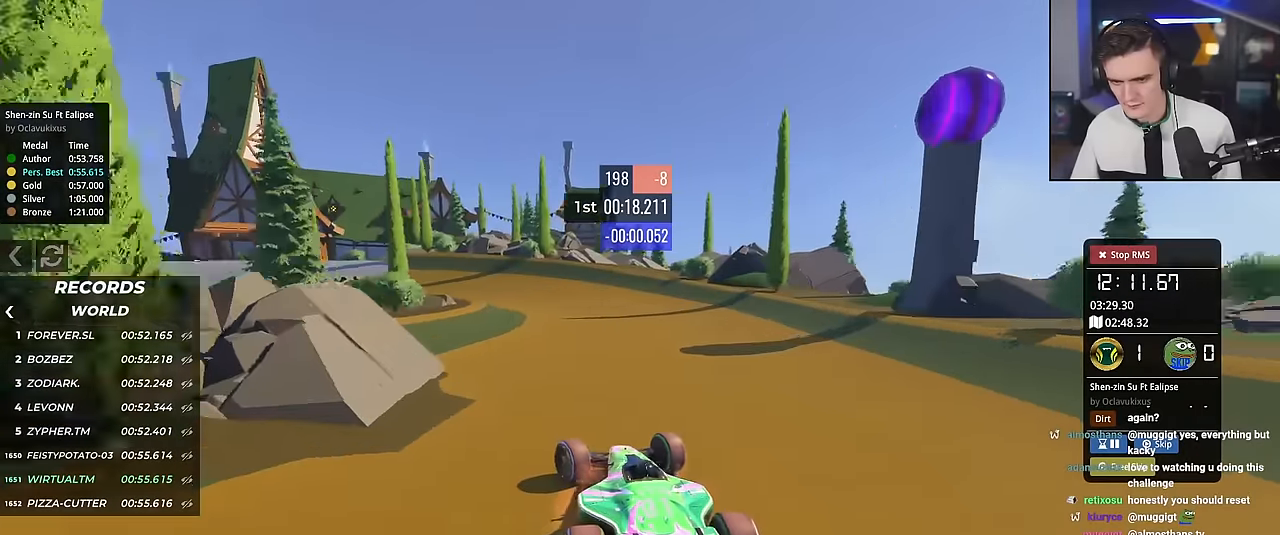
{"keys": ["left", "up"], "events": [[367, "left", "up"], [467, "left", "down"]]}
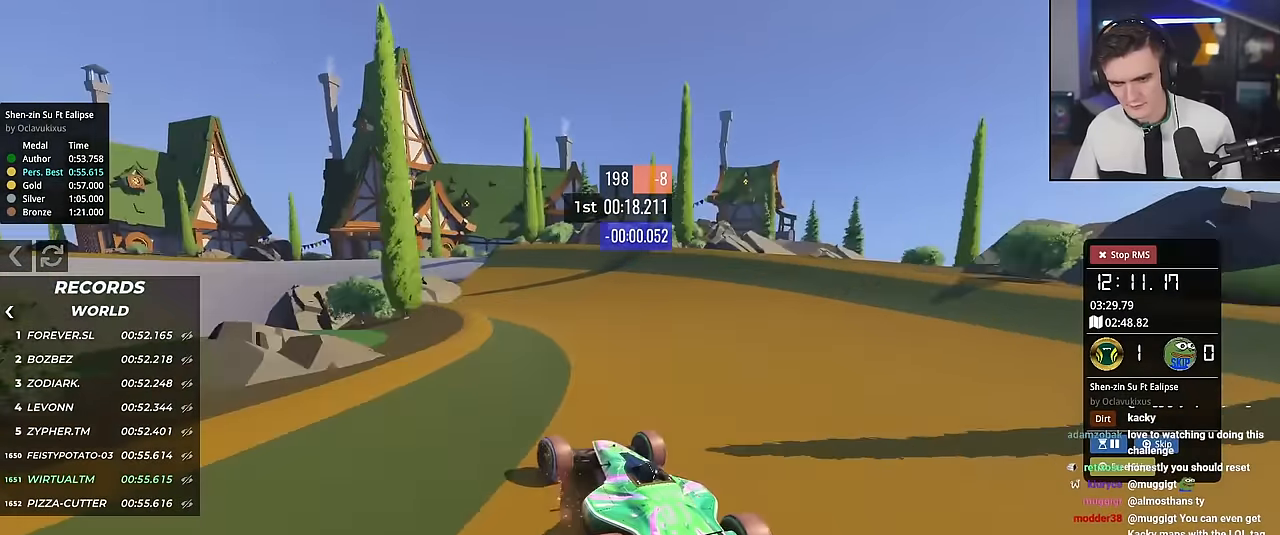
{"keys": ["left", "up"], "events": [[17, "left", "up"], [334, "left", "down"]]}
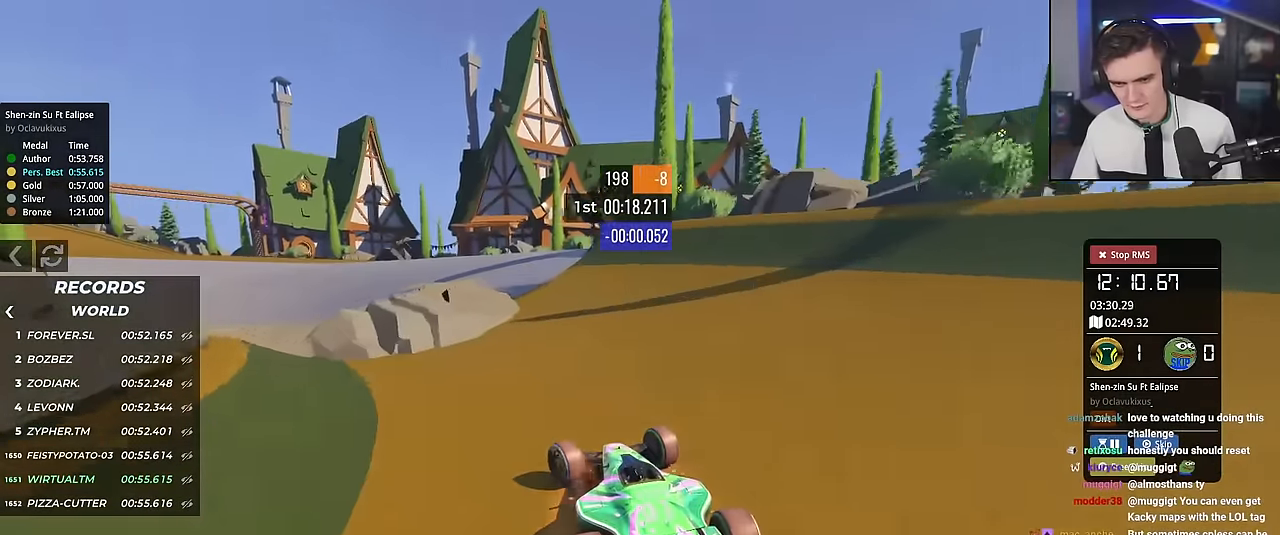
{"keys": ["up"], "events": [[350, "left", "up"]]}
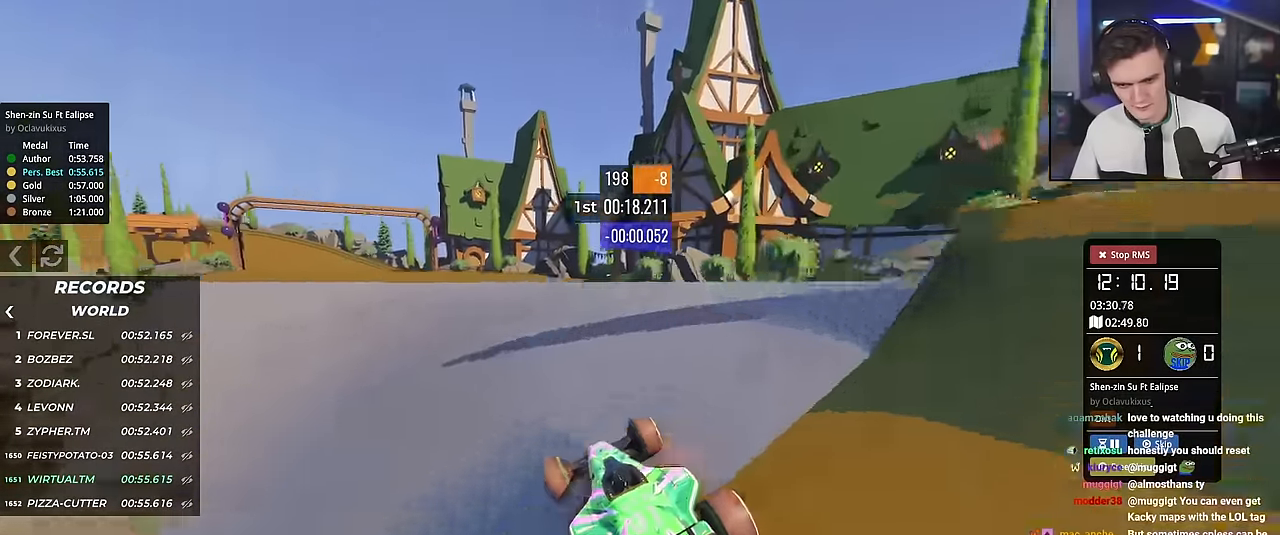
{"keys": ["up"], "events": [[200, "left", "down"], [283, "left", "up"]]}
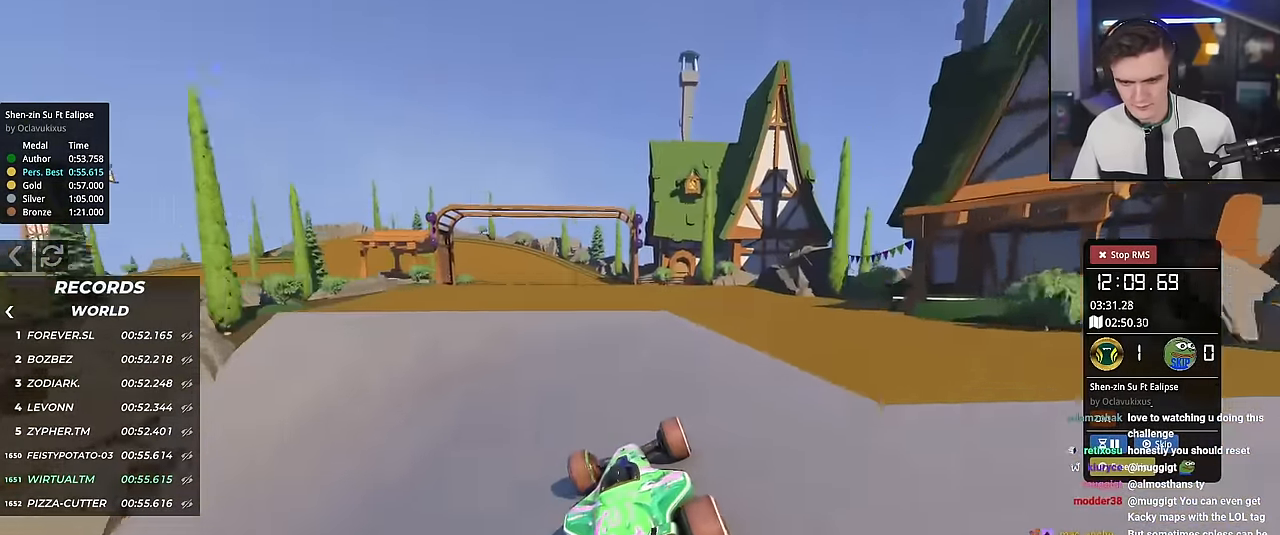
{"keys": ["up"], "events": [[217, "left", "down"], [350, "left", "up"]]}
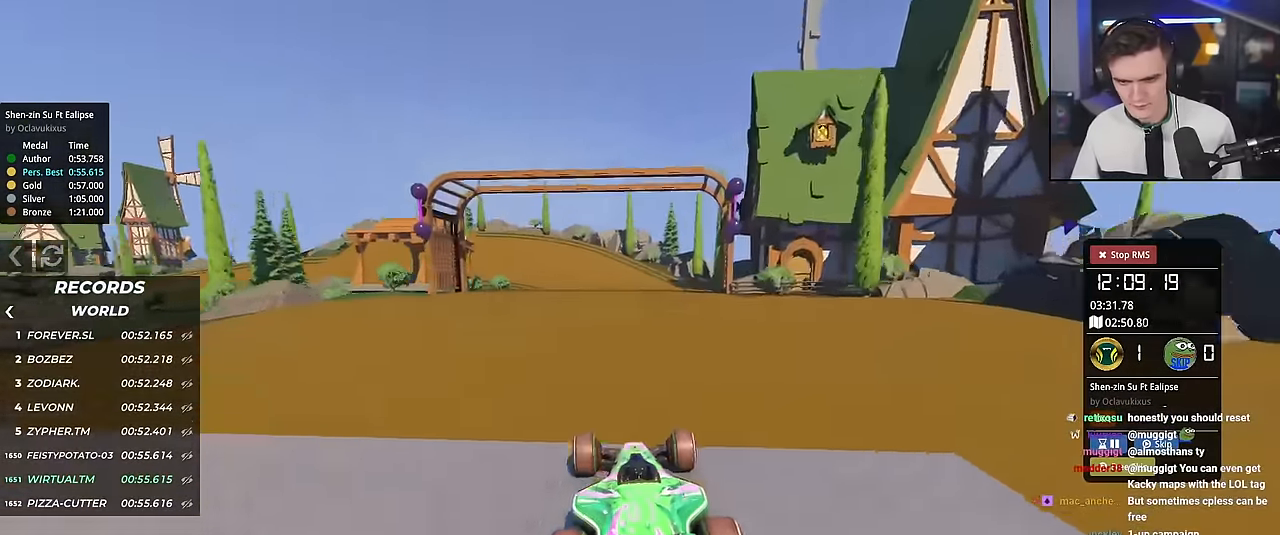
{"keys": ["left", "up"], "events": [[500, "left", "down"]]}
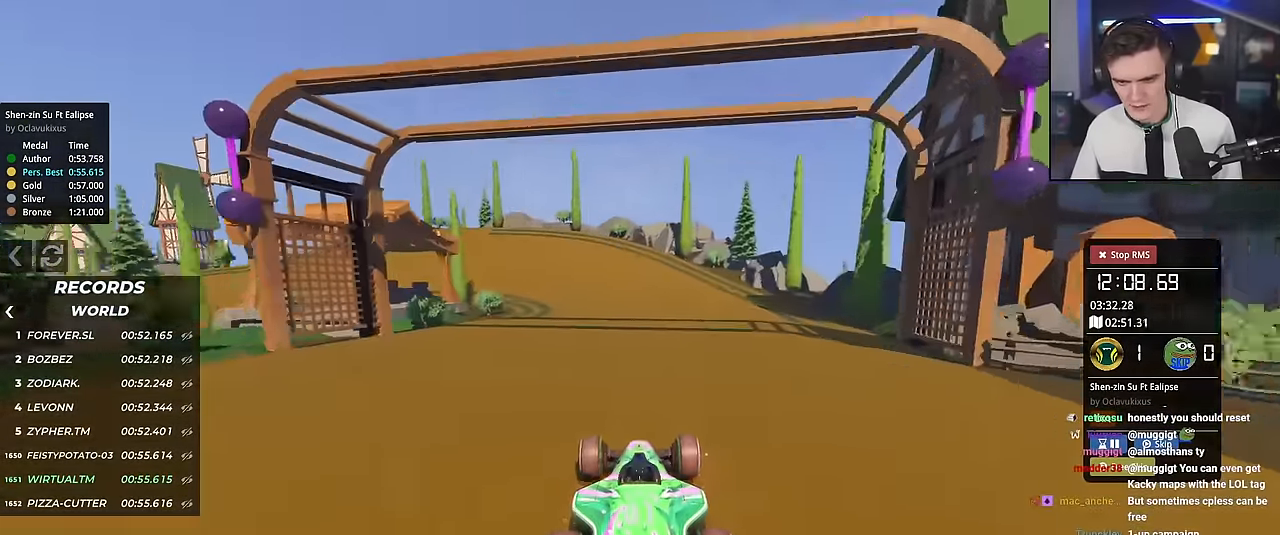
{"keys": ["left", "up"], "events": [[100, "up", "up"], [484, "up", "down"]]}
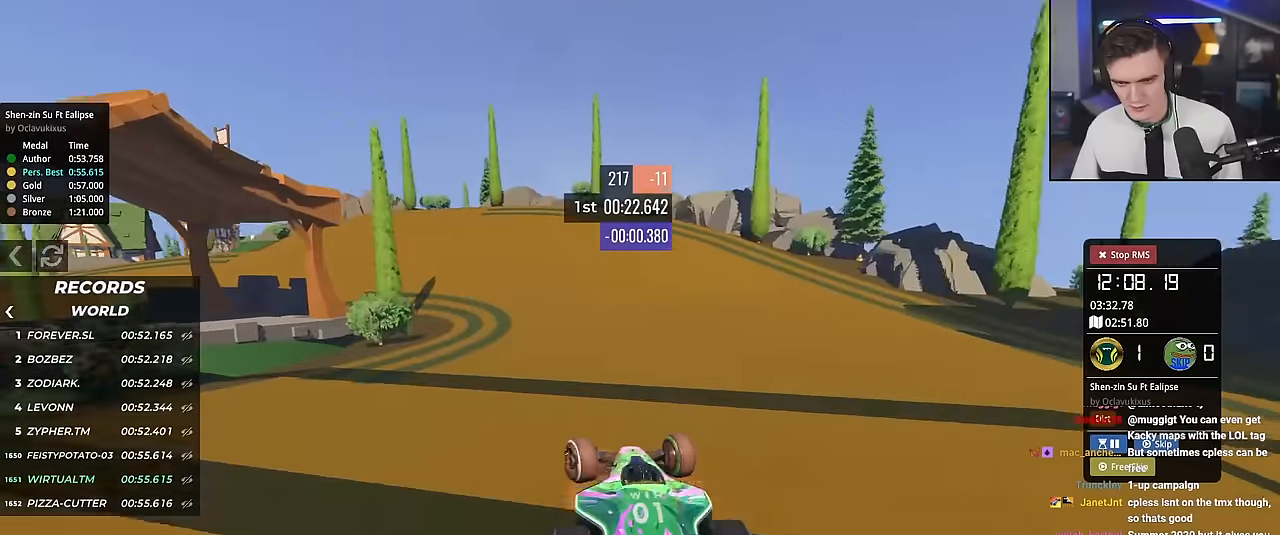
{"keys": ["up"], "events": [[500, "left", "up"]]}
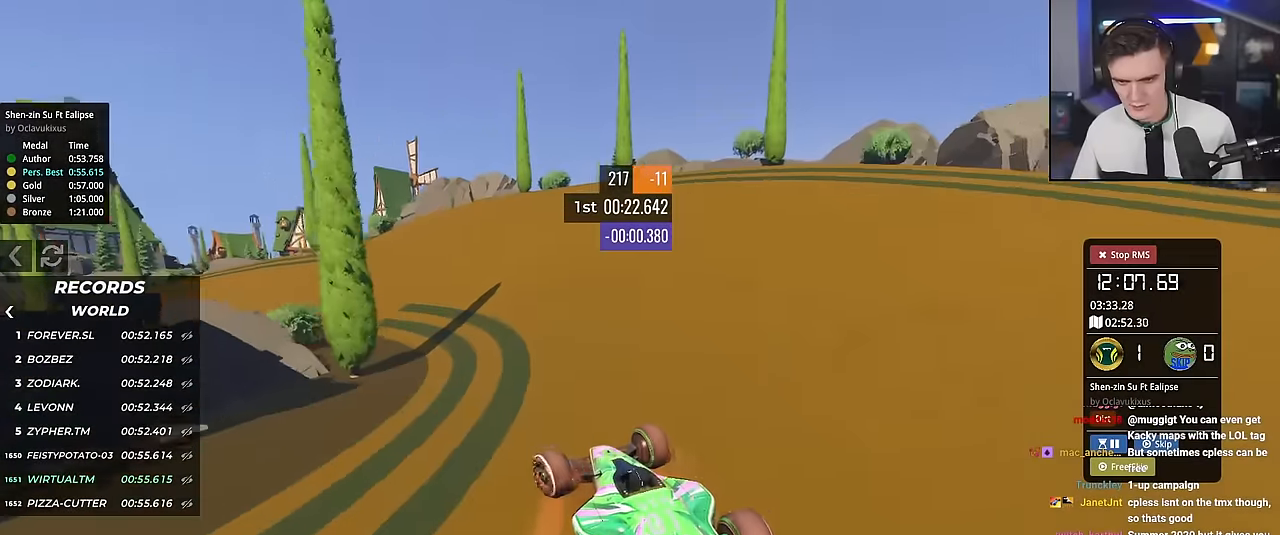
{"keys": ["up"], "events": [[134, "left", "down"], [267, "left", "up"], [367, "left", "down"], [501, "left", "up"]]}